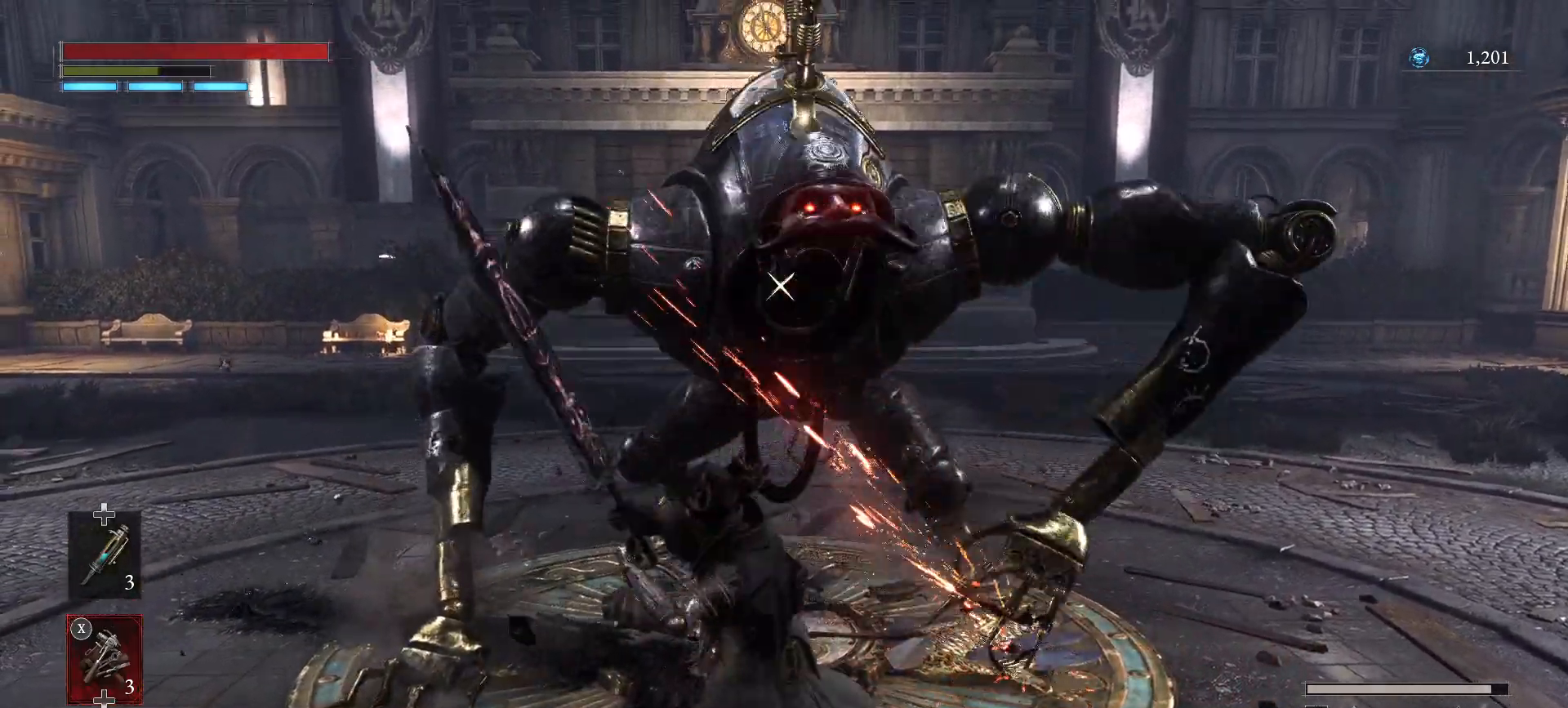
Gameplay with a controller (PlayStation layout); each line is a JSON object with the inputs held at the frame after it. "events" lists button and stick changes between this image and that frame as [ms after this image, input, new state], when the widget could be followed in between.
{"buttons": [], "left_stick": "center", "right_stick": "center", "events": [[17, "R1", "up"], [117, "R2", "up"]]}
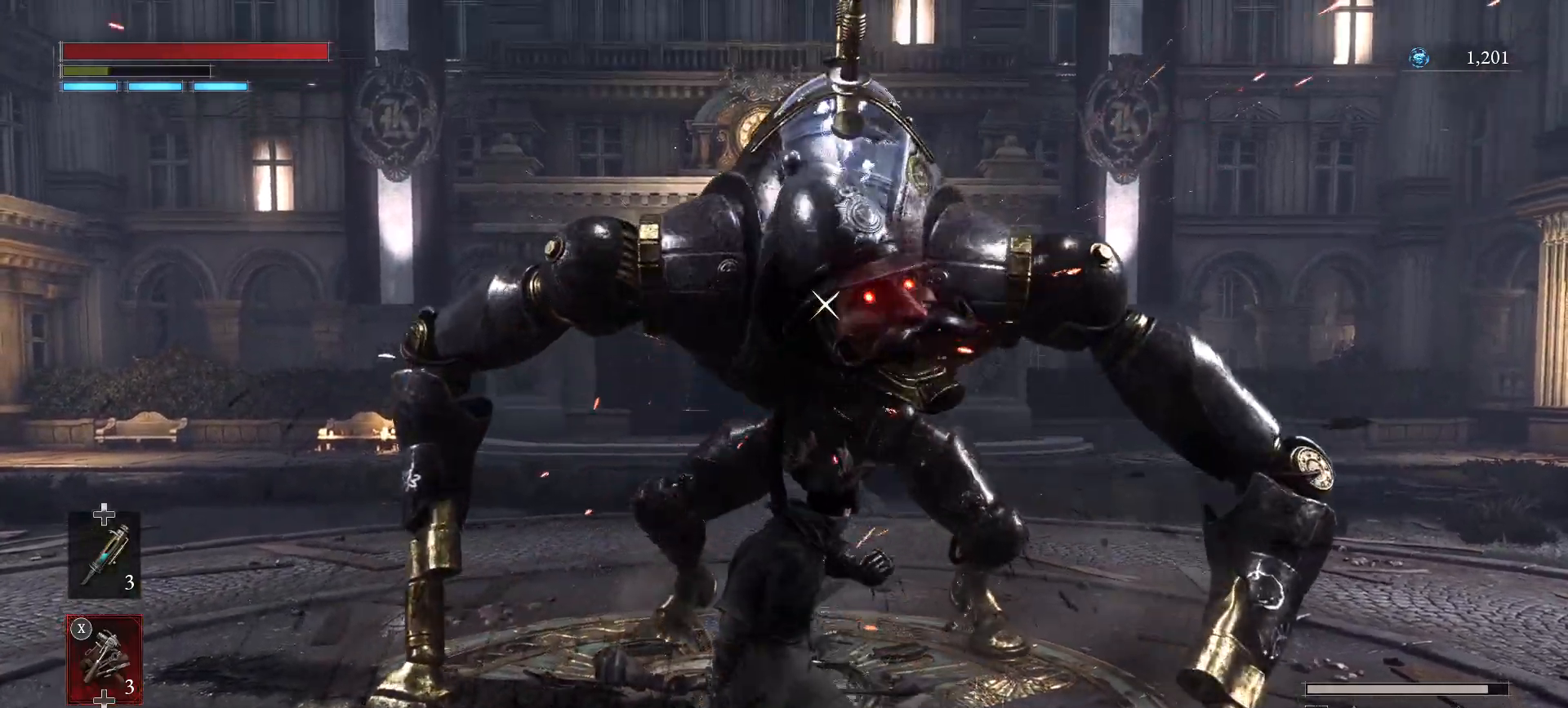
{"buttons": [], "left_stick": "center", "right_stick": "center", "events": []}
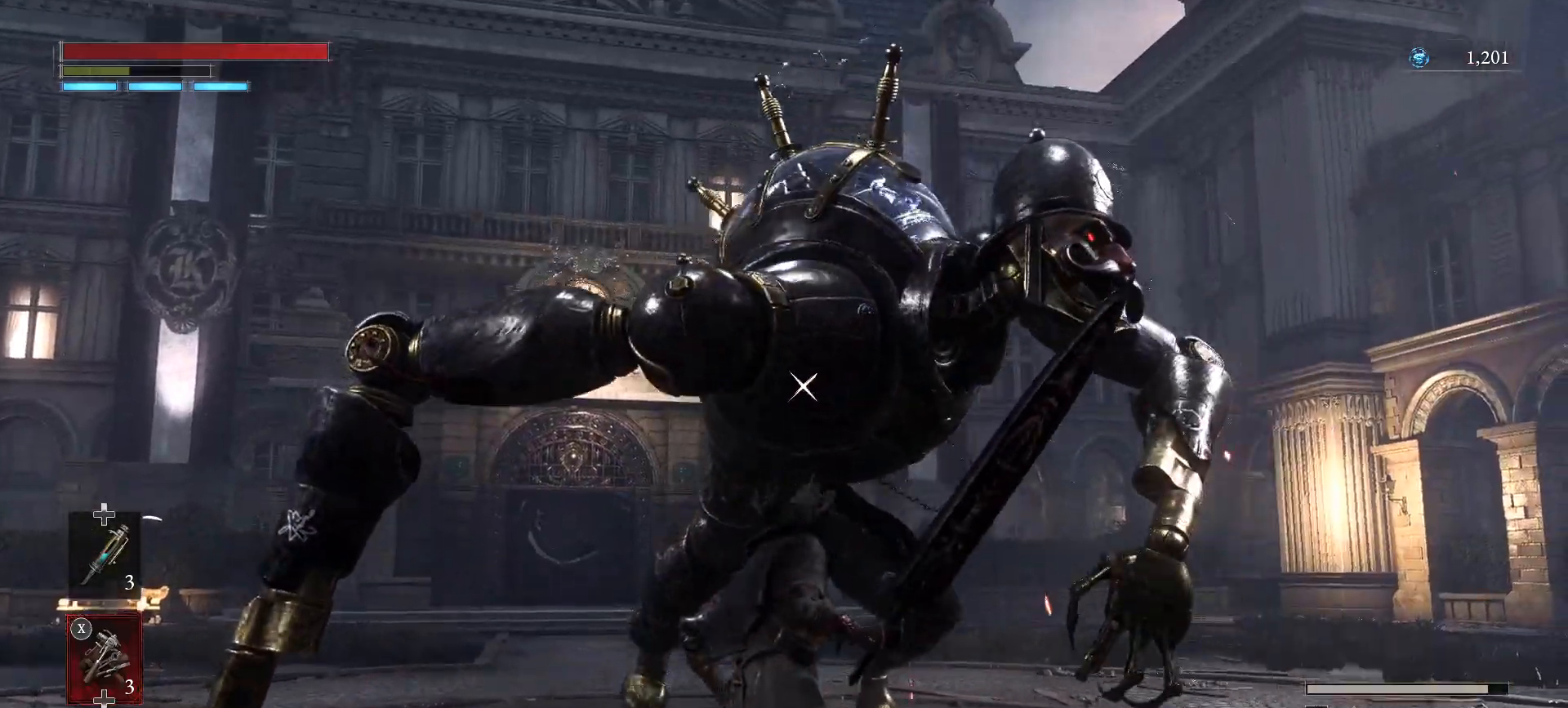
{"buttons": [], "left_stick": "up", "right_stick": "center", "events": [[467, "left_stick", "up"]]}
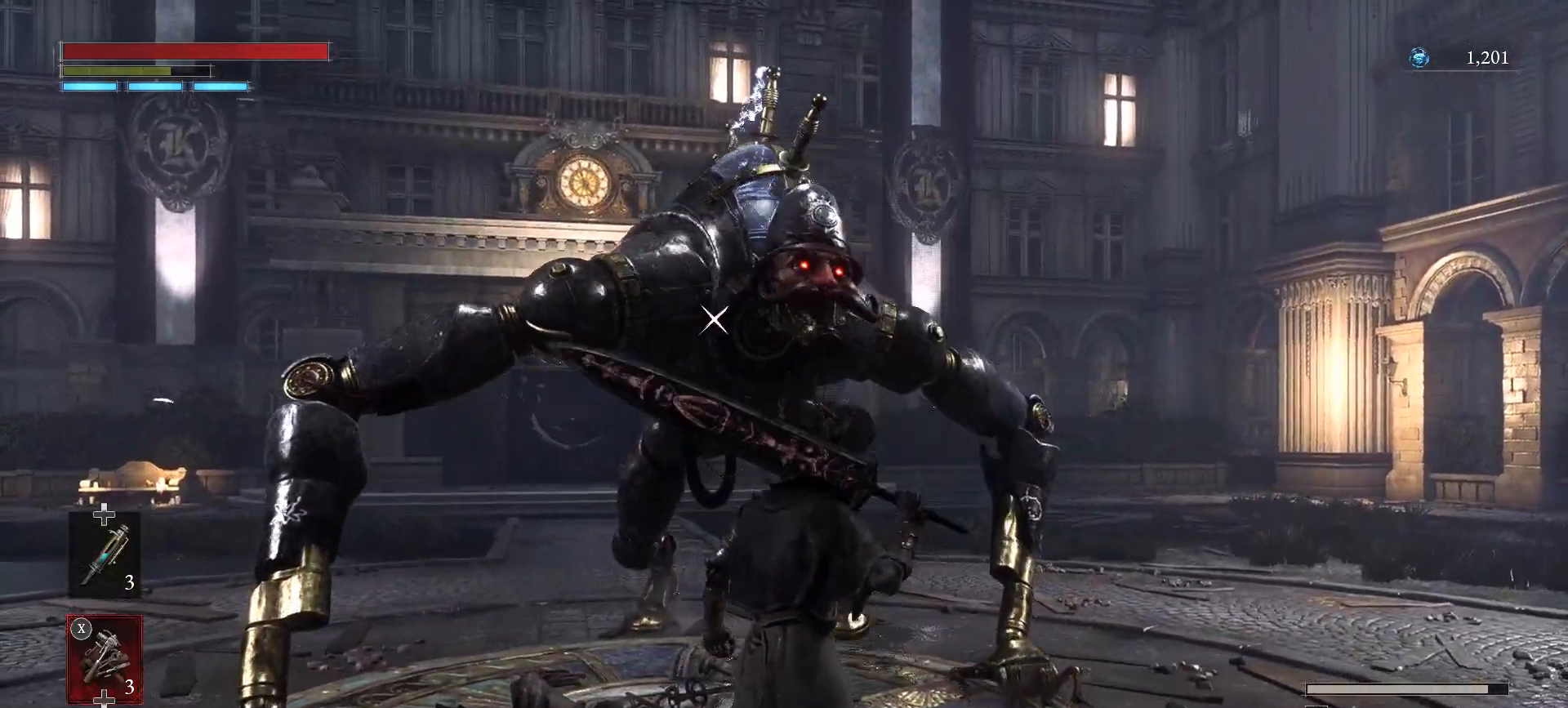
{"buttons": ["R1"], "left_stick": "up", "right_stick": "center", "events": [[417, "R1", "down"]]}
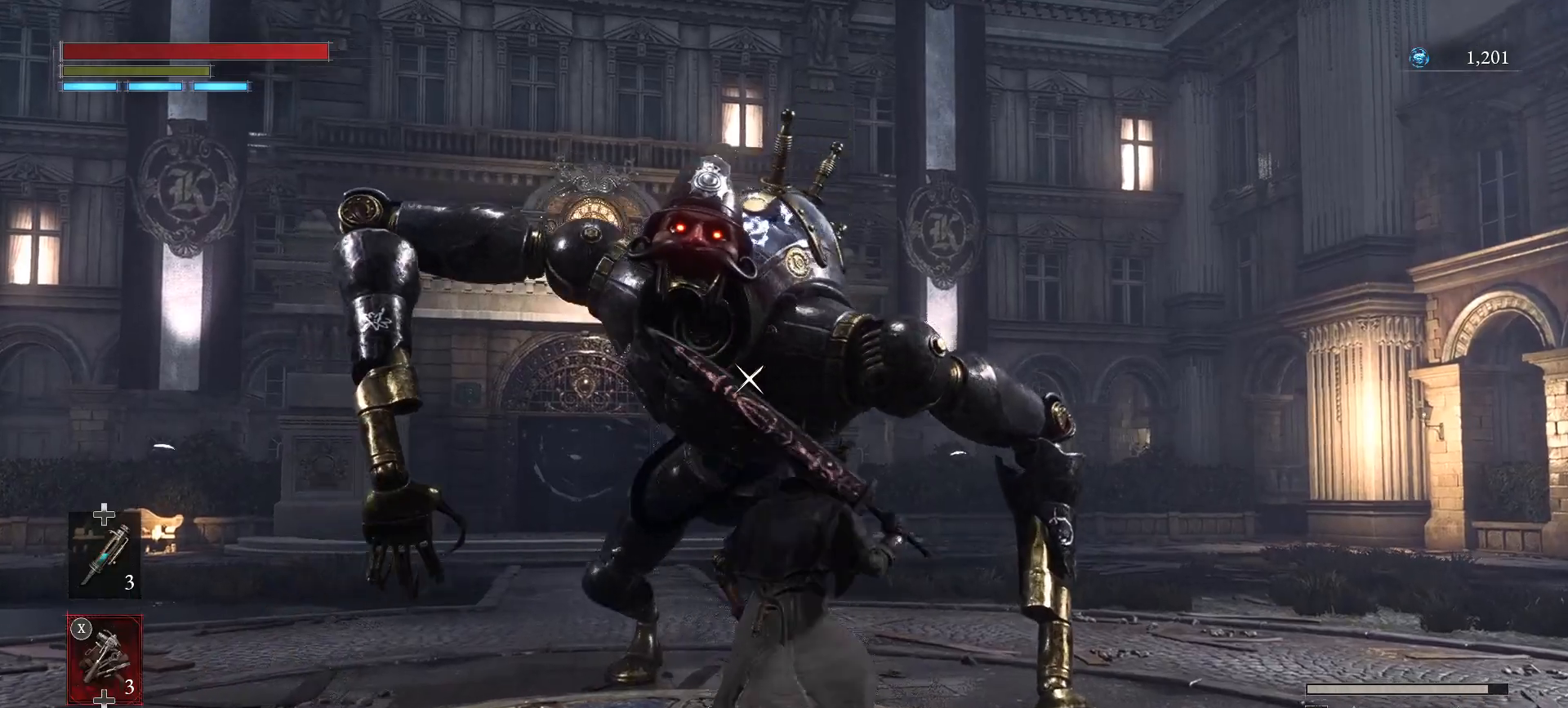
{"buttons": [], "left_stick": "center", "right_stick": "center", "events": [[17, "R1", "up"], [367, "left_stick", "center"]]}
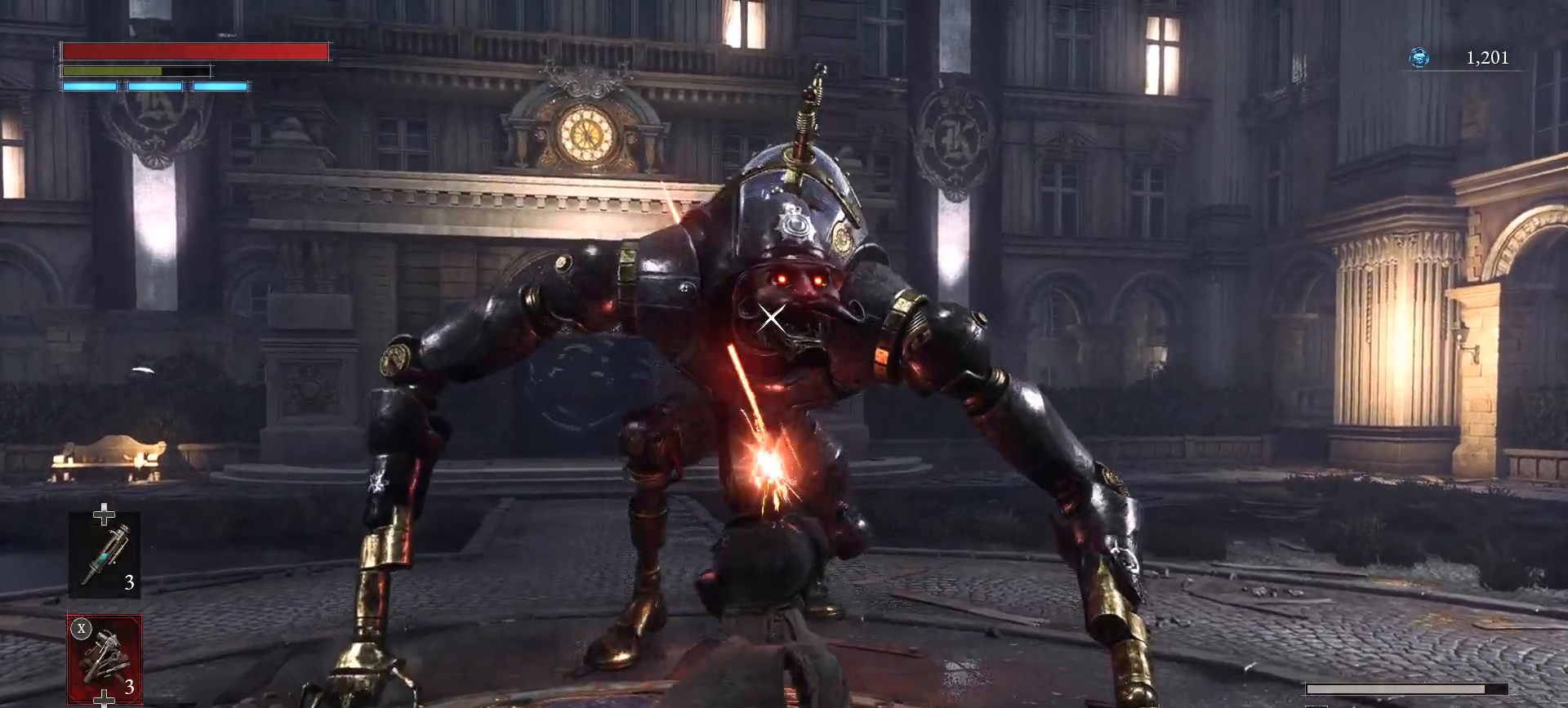
{"buttons": [], "left_stick": "up", "right_stick": "center", "events": [[167, "R1", "down"], [183, "R1", "up"], [417, "left_stick", "up"]]}
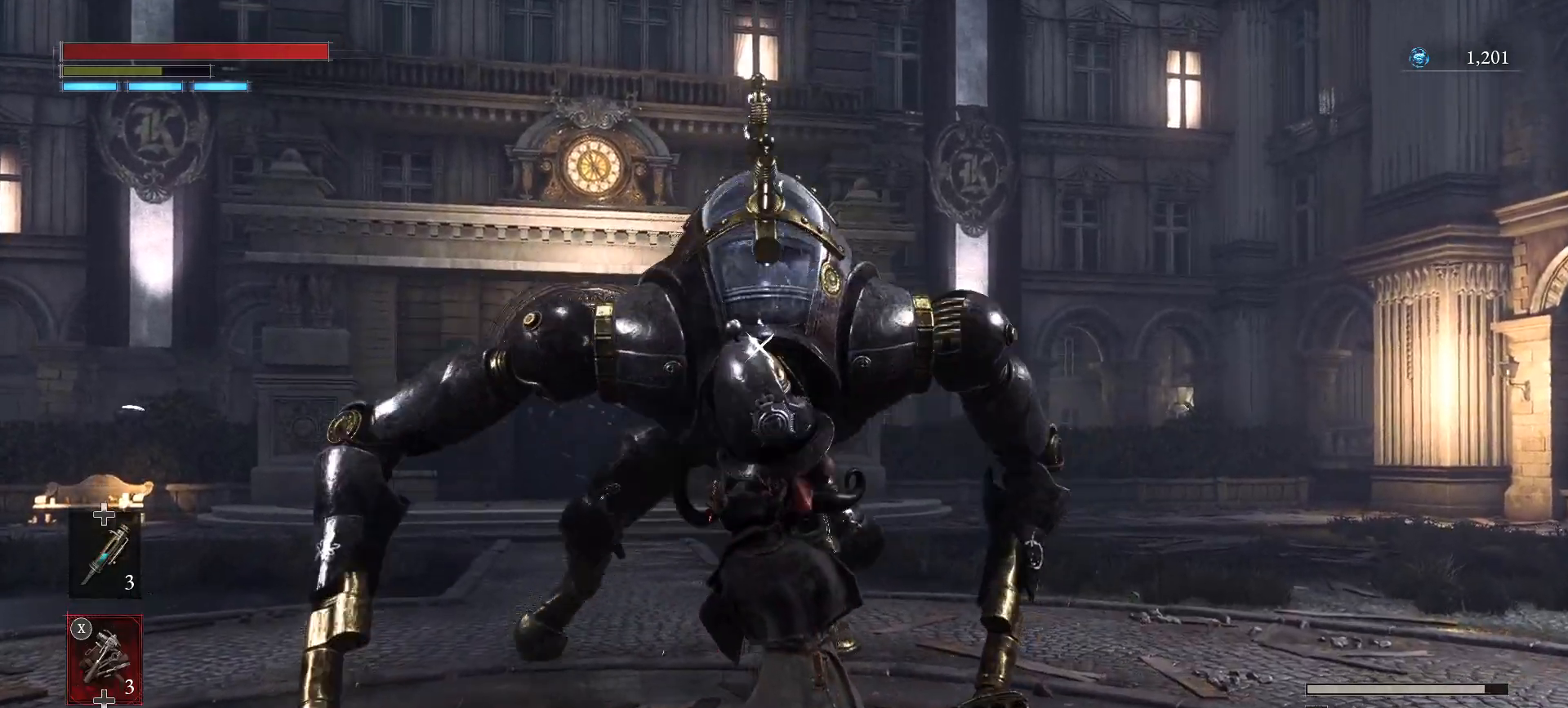
{"buttons": [], "left_stick": "down", "right_stick": "center", "events": [[217, "left_stick", "center"], [467, "left_stick", "down"]]}
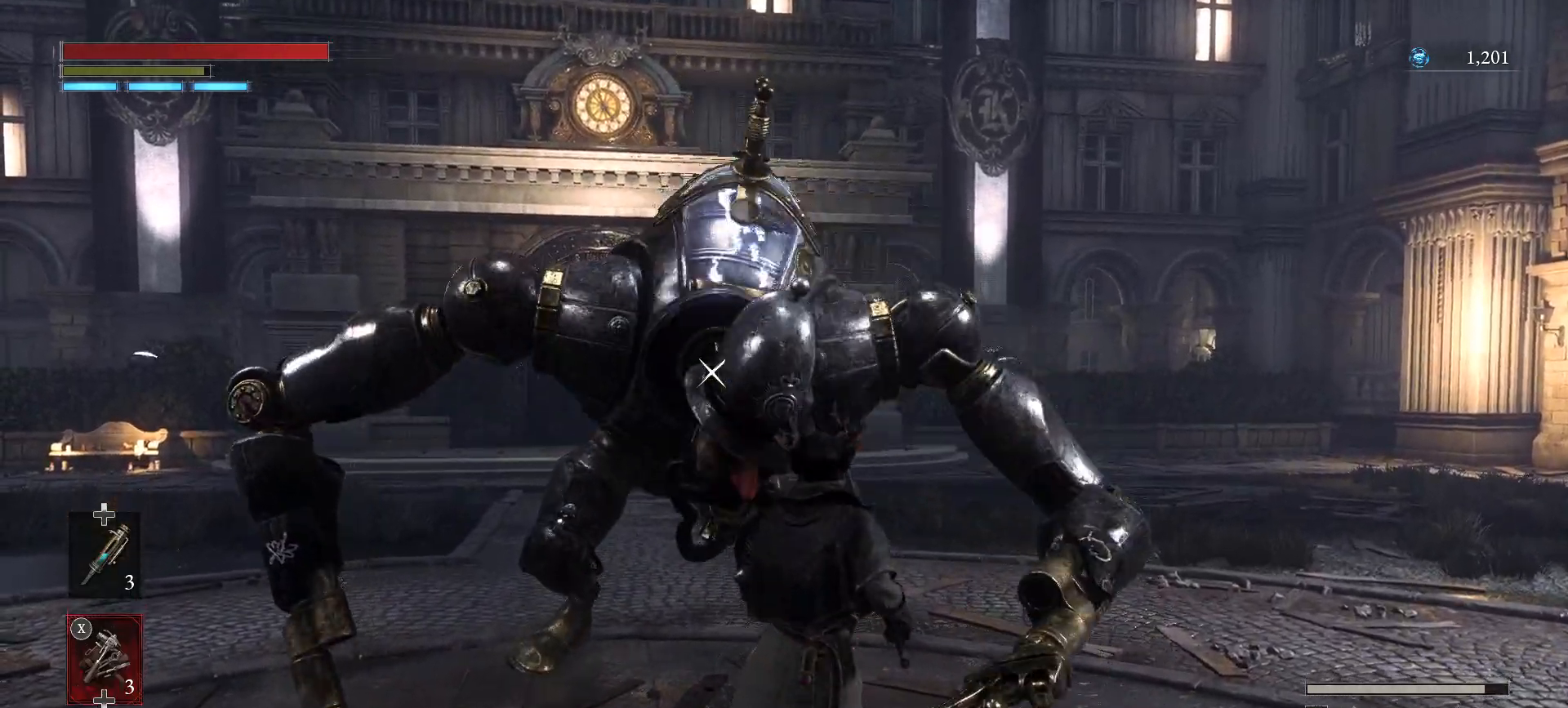
{"buttons": [], "left_stick": "center", "right_stick": "center", "events": [[167, "left_stick", "center"]]}
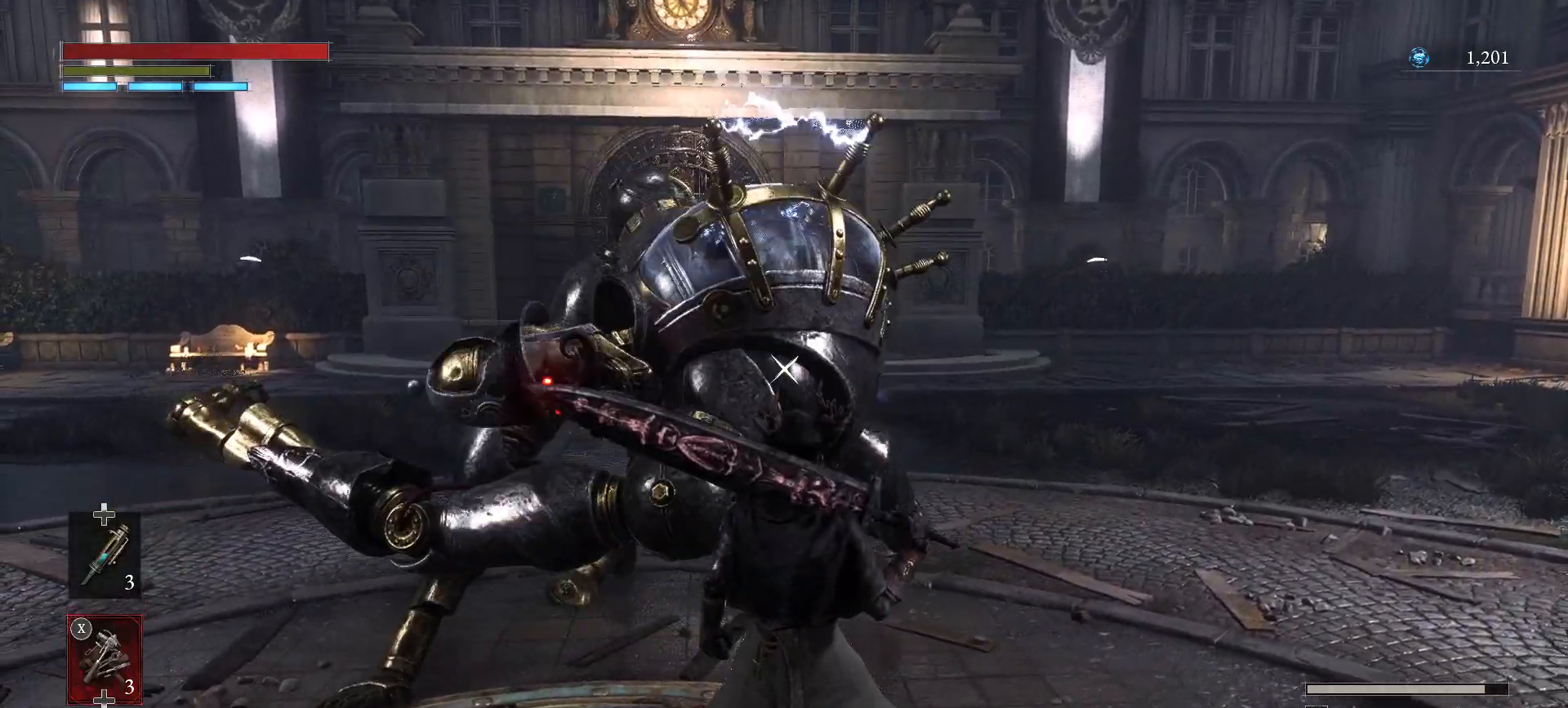
{"buttons": [], "left_stick": "center", "right_stick": "center", "events": [[117, "L1", "down"], [383, "L1", "up"]]}
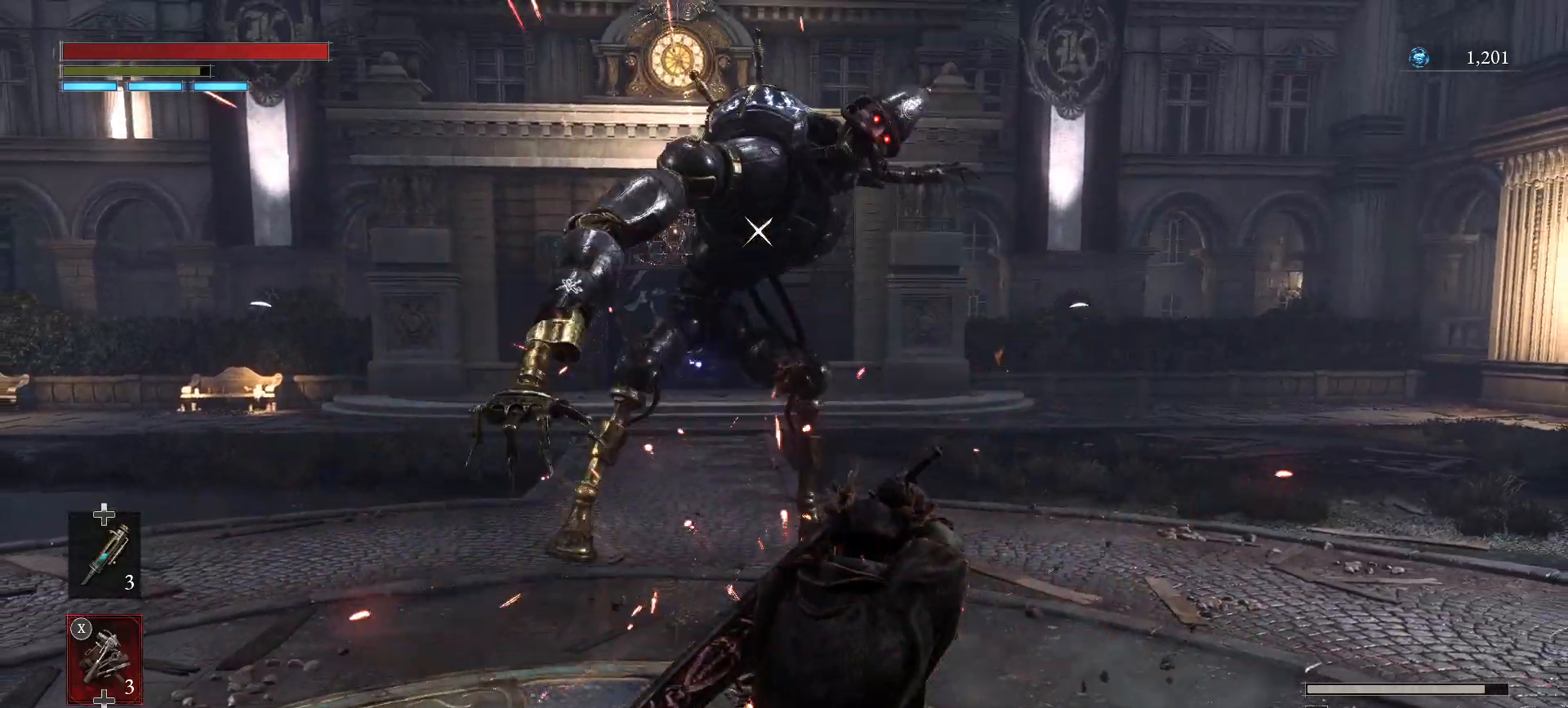
{"buttons": [], "left_stick": "center", "right_stick": "center", "events": []}
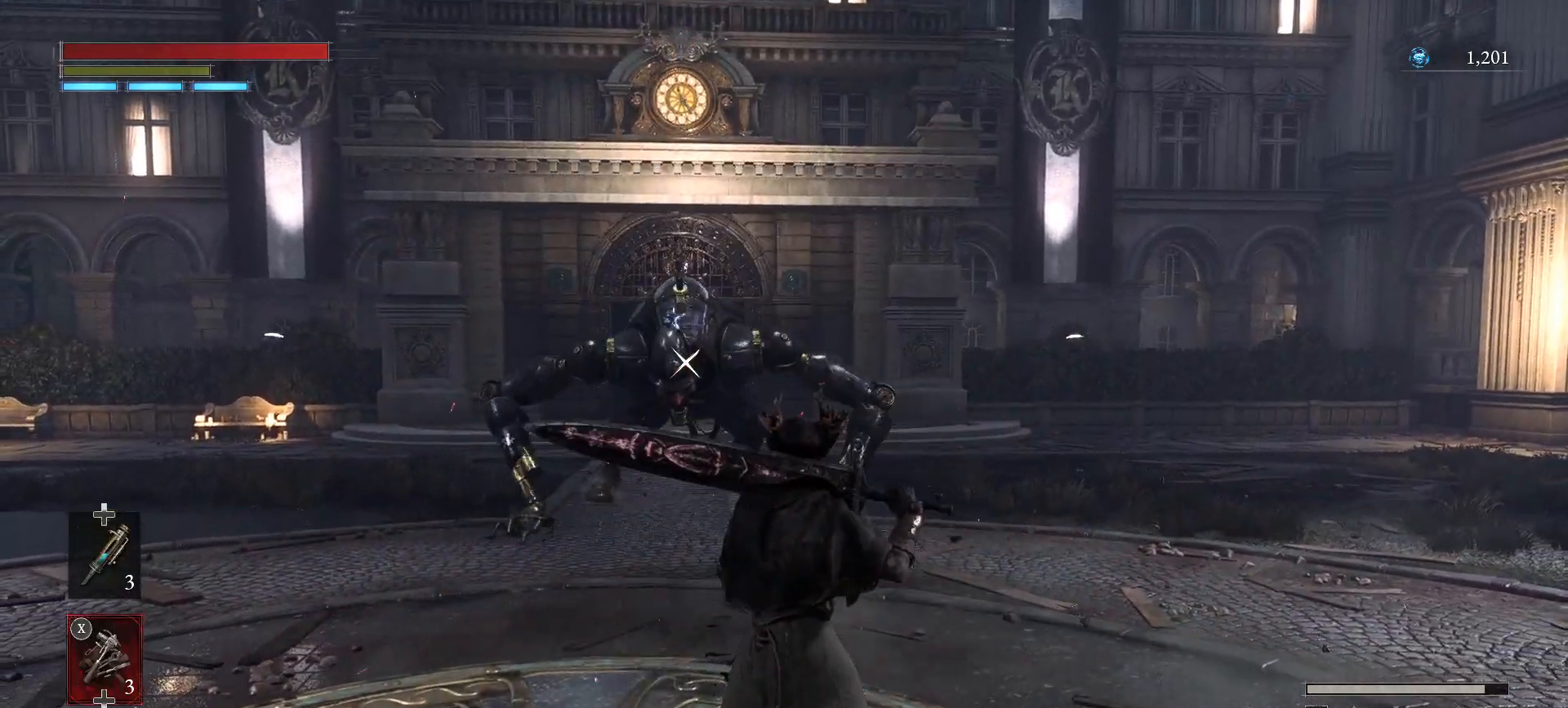
{"buttons": [], "left_stick": "center", "right_stick": "center", "events": []}
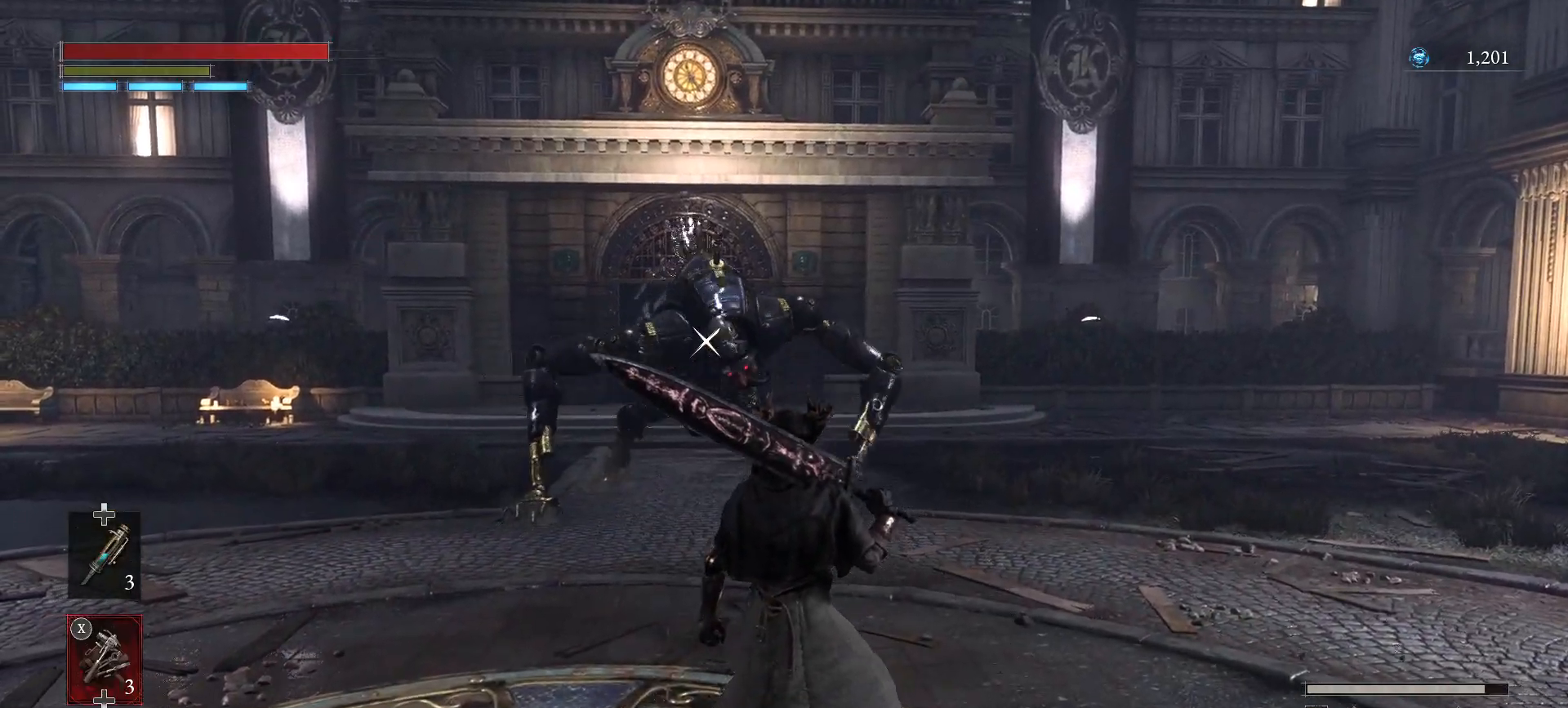
{"buttons": [], "left_stick": "center", "right_stick": "center", "events": []}
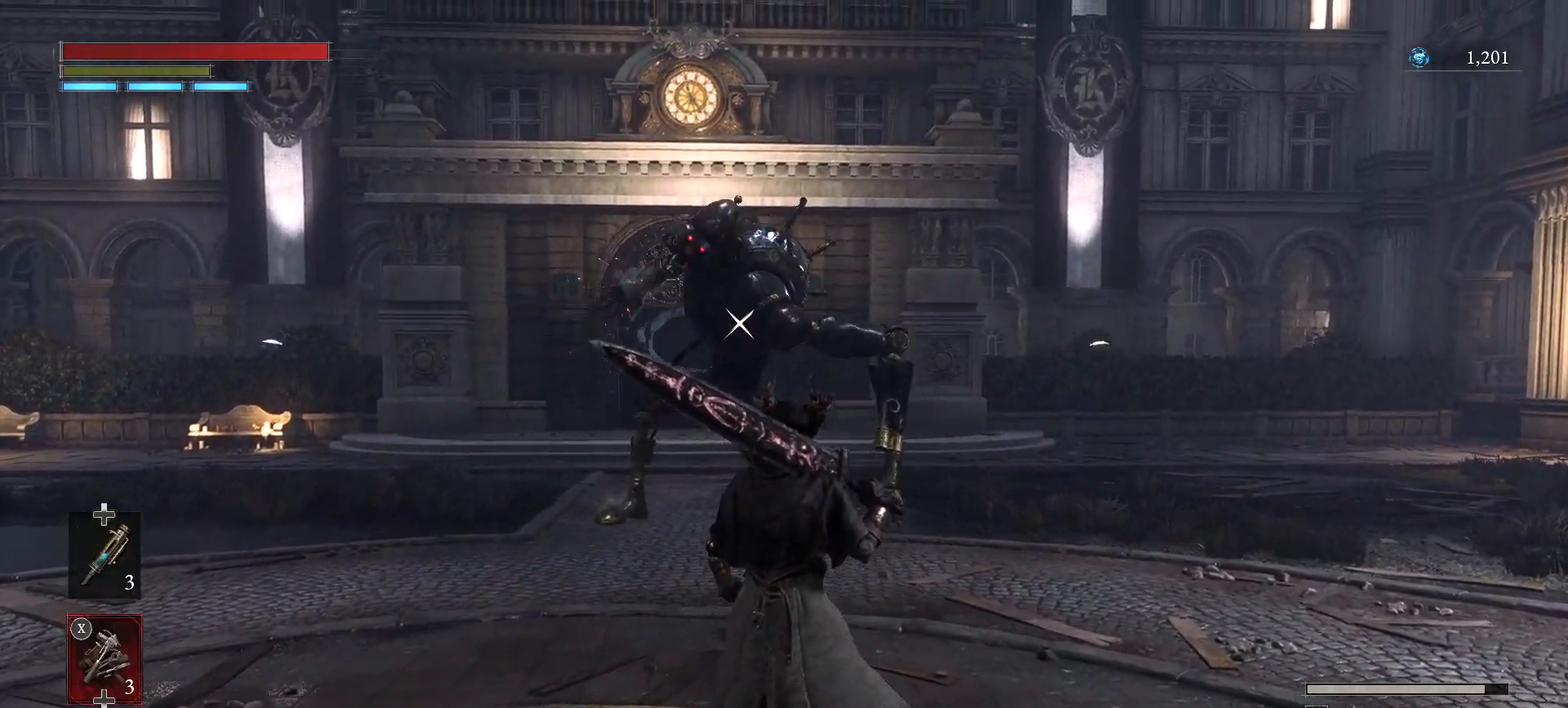
{"buttons": ["L1"], "left_stick": "up", "right_stick": "center", "events": [[383, "L1", "down"], [400, "left_stick", "up"]]}
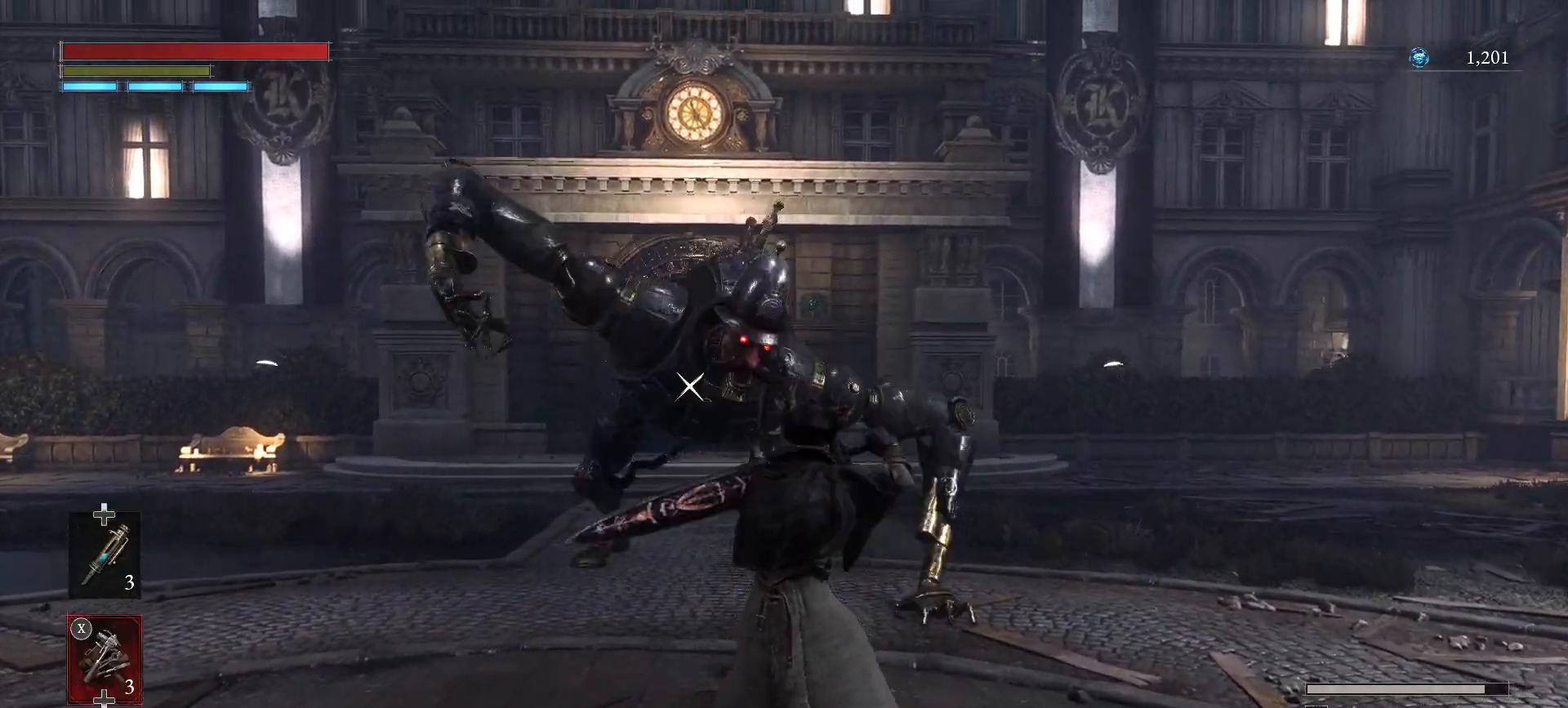
{"buttons": ["R1"], "left_stick": "up", "right_stick": "center", "events": [[233, "L1", "up"], [483, "R1", "down"]]}
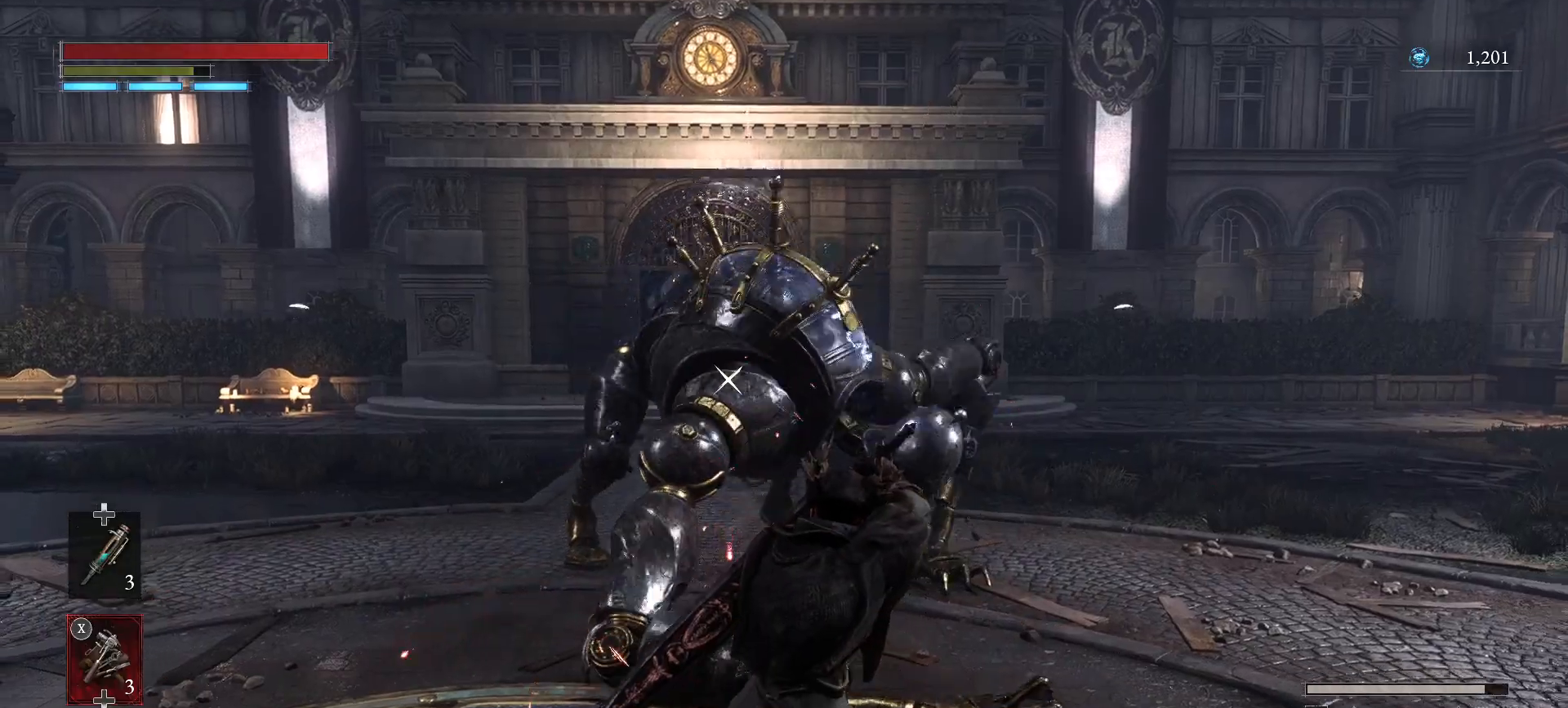
{"buttons": [], "left_stick": "up", "right_stick": "center", "events": [[117, "R1", "up"]]}
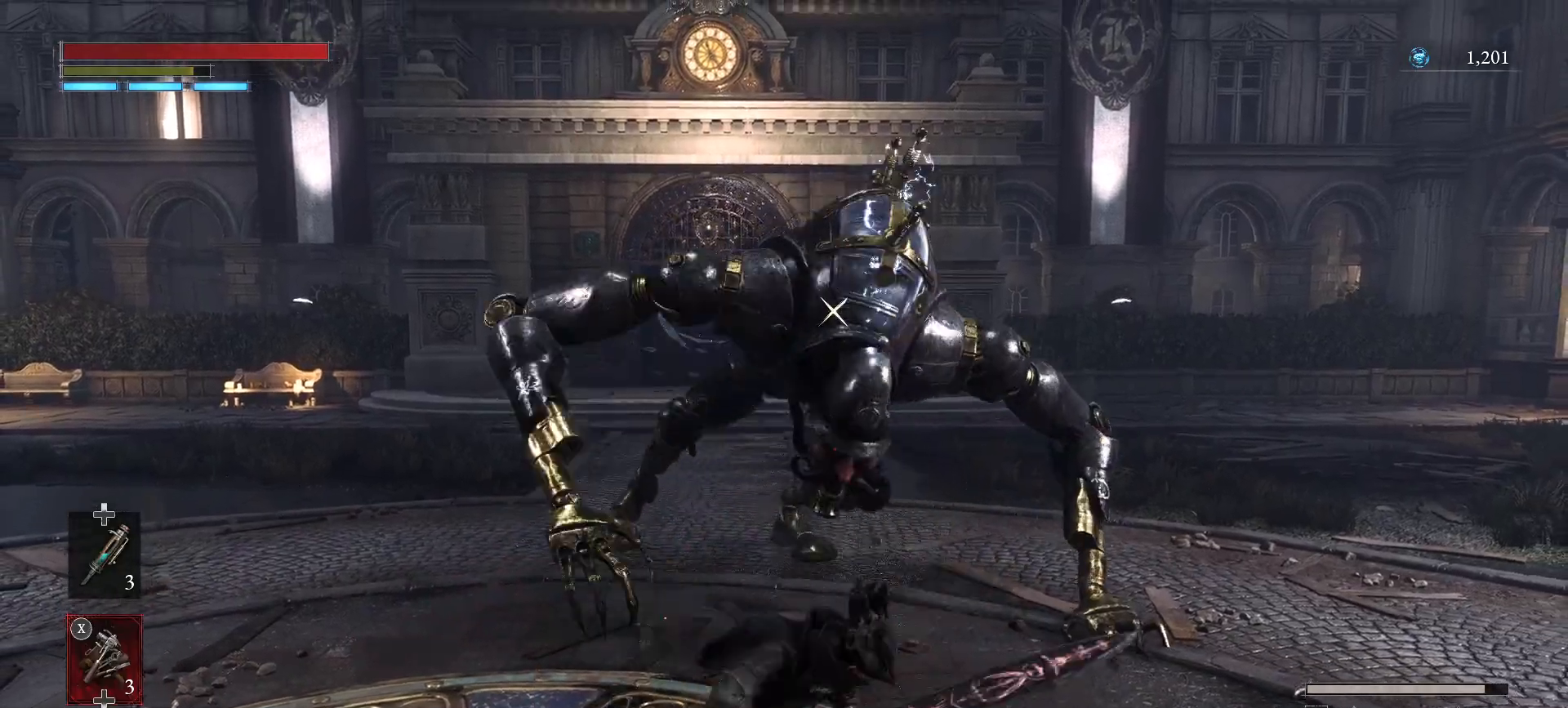
{"buttons": [], "left_stick": "up", "right_stick": "center", "events": []}
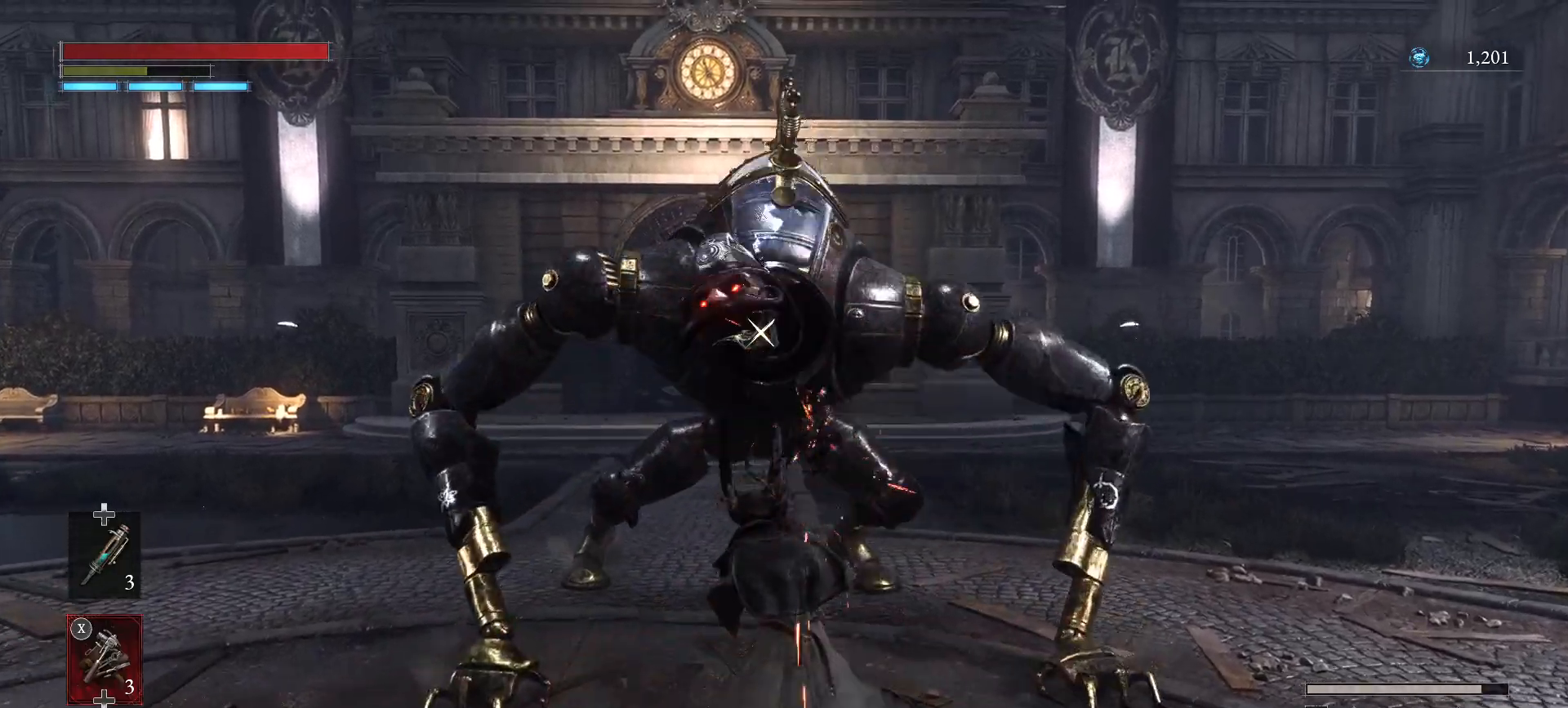
{"buttons": [], "left_stick": "up", "right_stick": "center", "events": []}
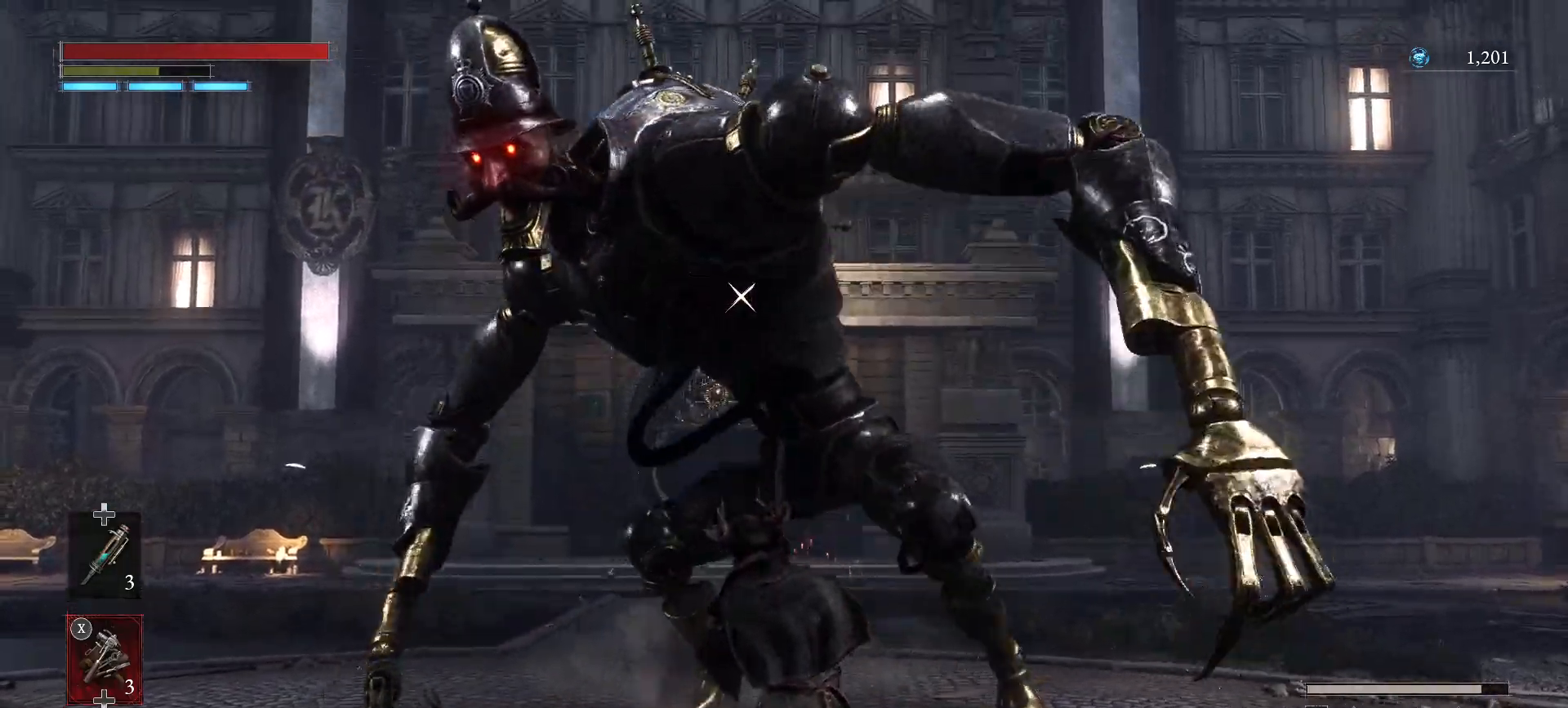
{"buttons": [], "left_stick": "up", "right_stick": "center", "events": []}
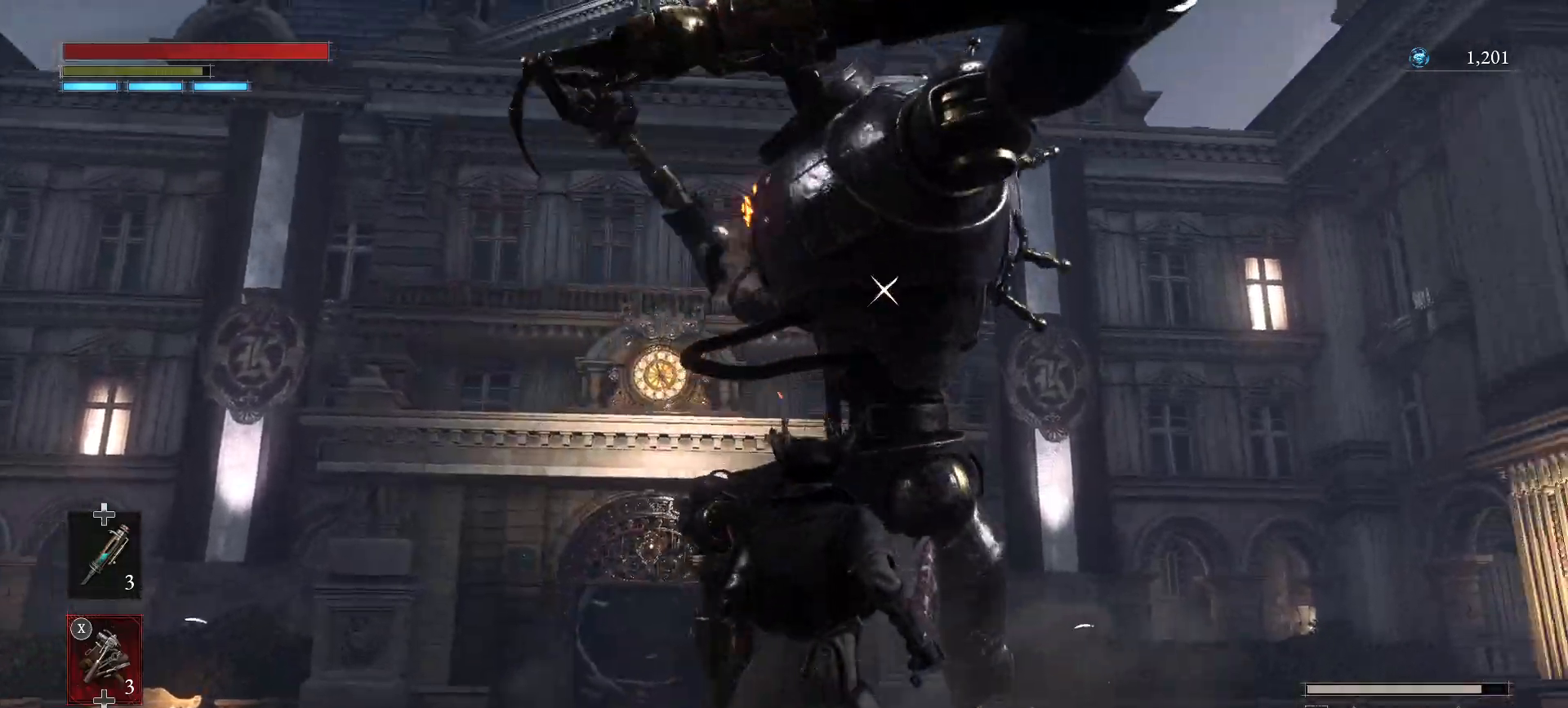
{"buttons": [], "left_stick": "up", "right_stick": "center", "events": []}
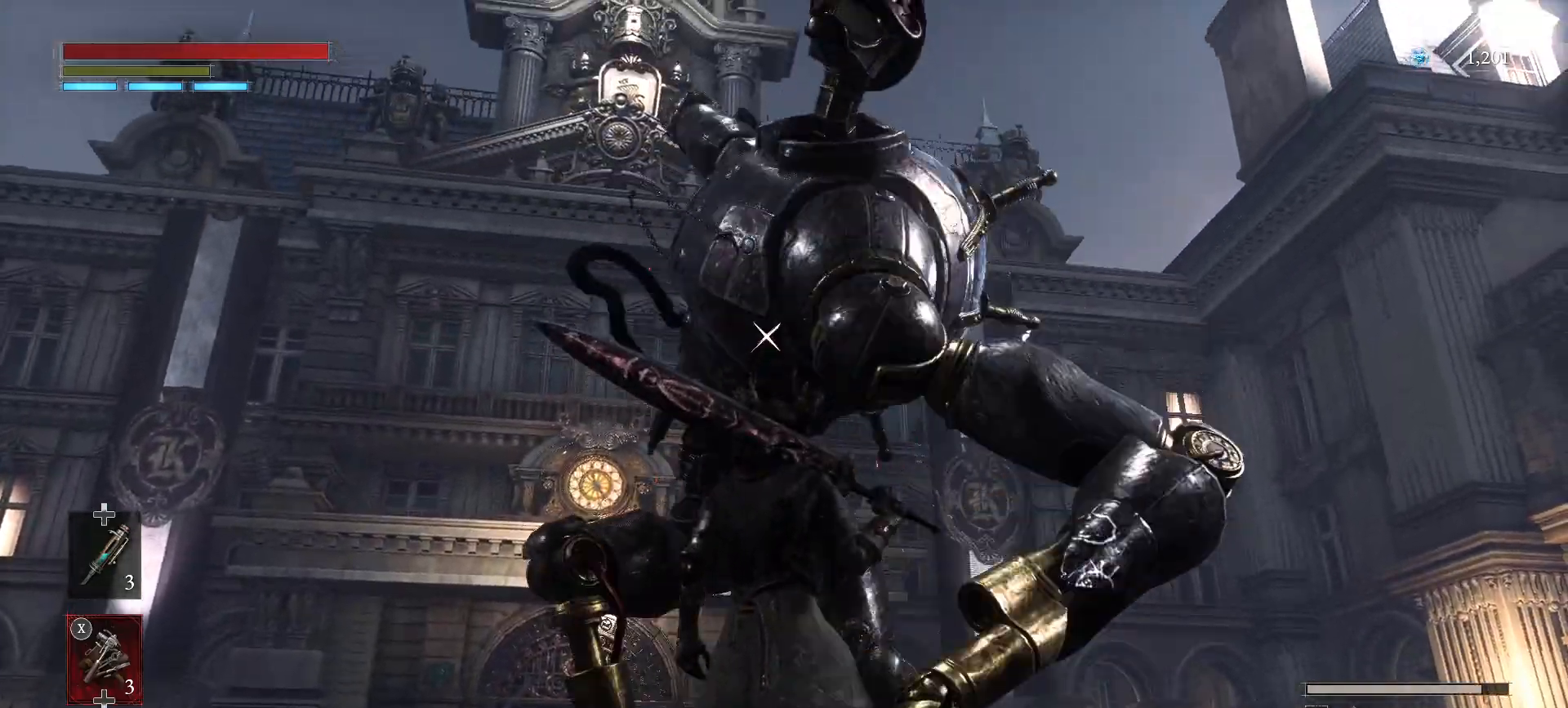
{"buttons": [], "left_stick": "up", "right_stick": "center", "events": [[117, "L1", "down"], [317, "L1", "up"]]}
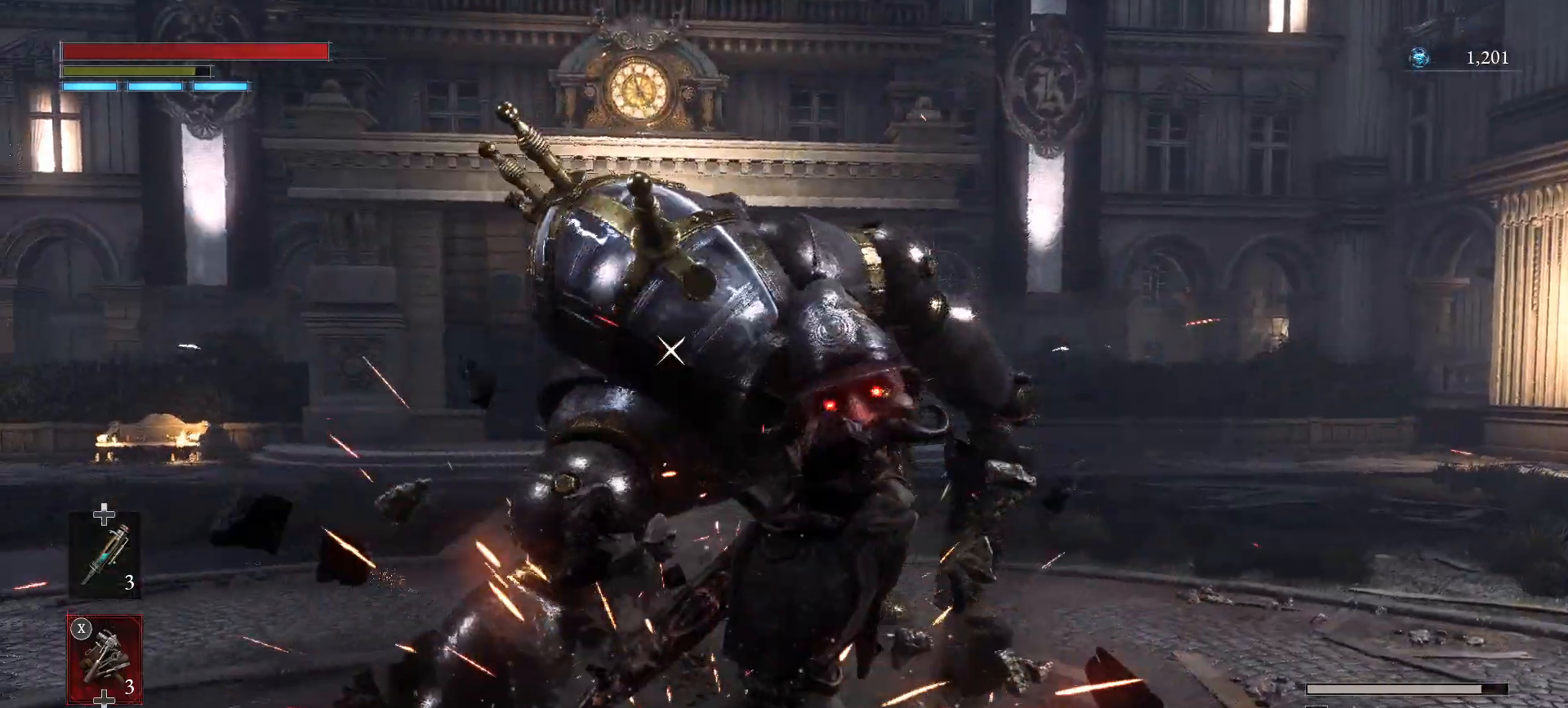
{"buttons": [], "left_stick": "up", "right_stick": "center", "events": [[67, "R1", "down"], [267, "R1", "up"]]}
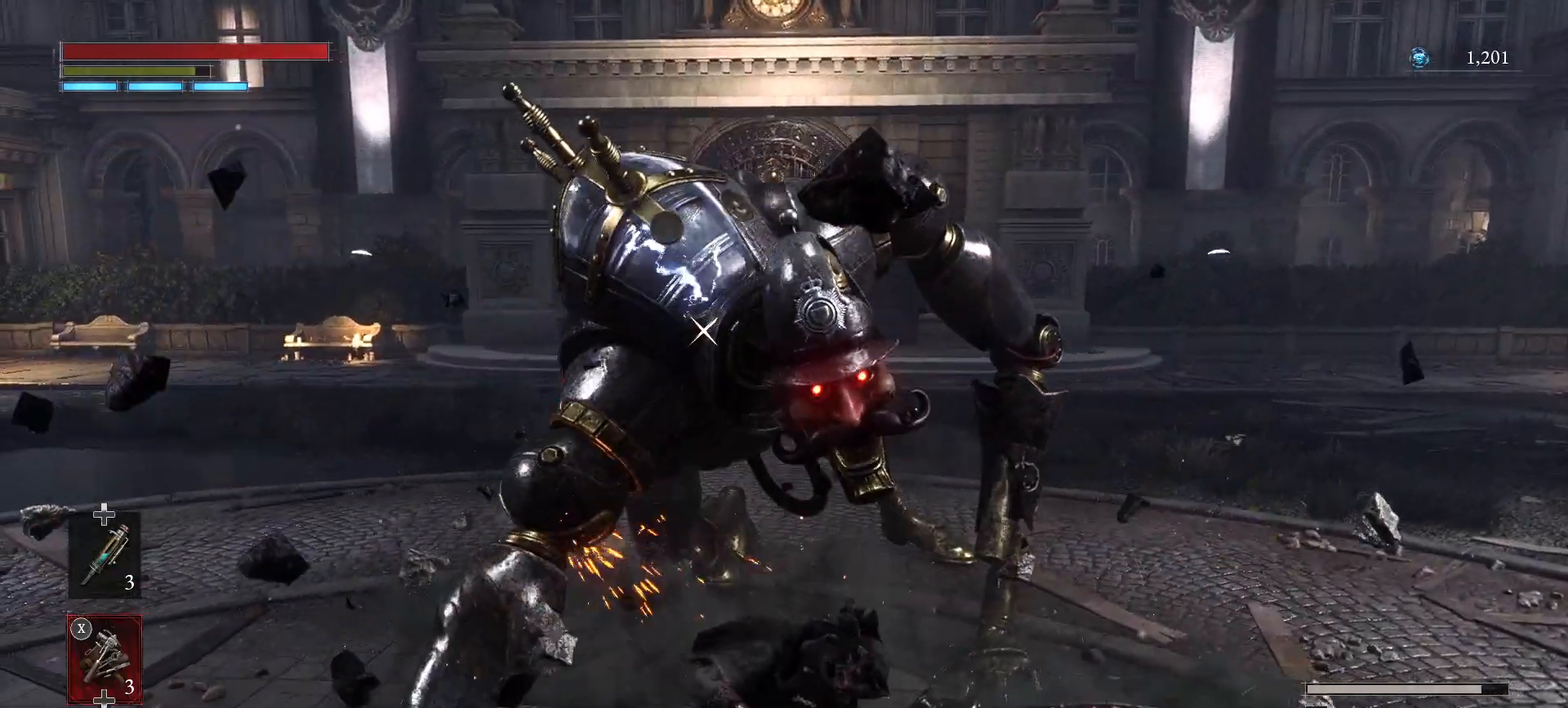
{"buttons": [], "left_stick": "up", "right_stick": "center", "events": []}
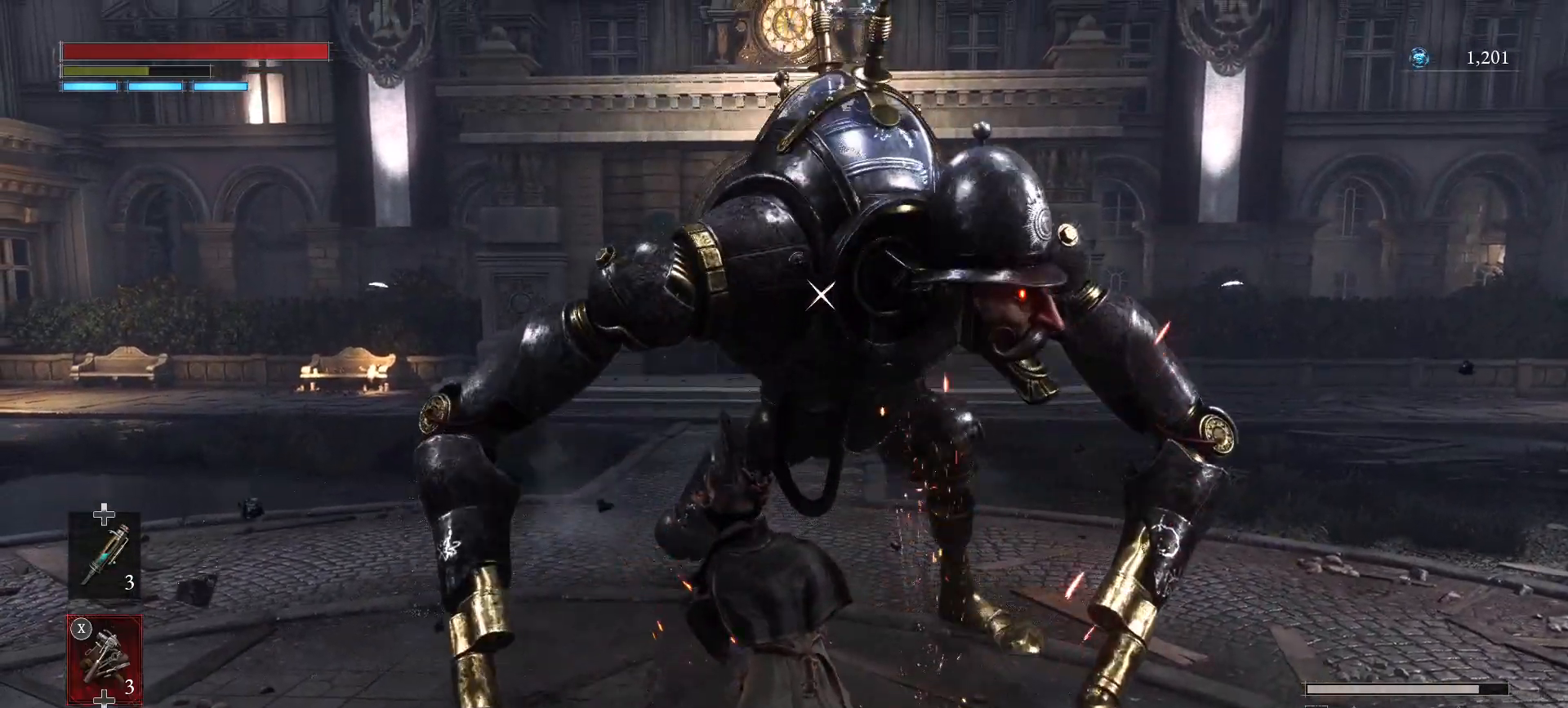
{"buttons": [], "left_stick": "center", "right_stick": "center", "events": [[117, "R1", "down"], [133, "R1", "up"], [483, "left_stick", "center"]]}
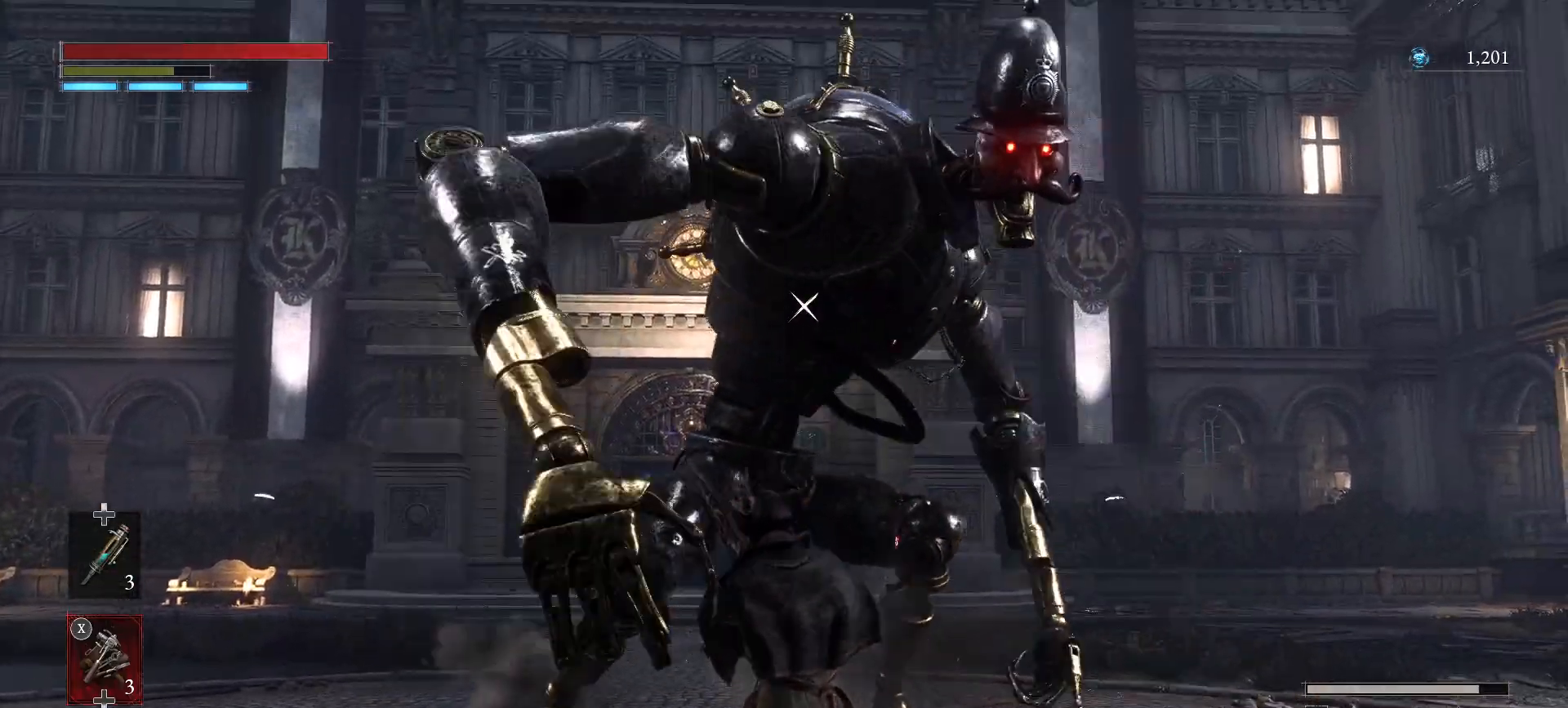
{"buttons": [], "left_stick": "center", "right_stick": "center", "events": []}
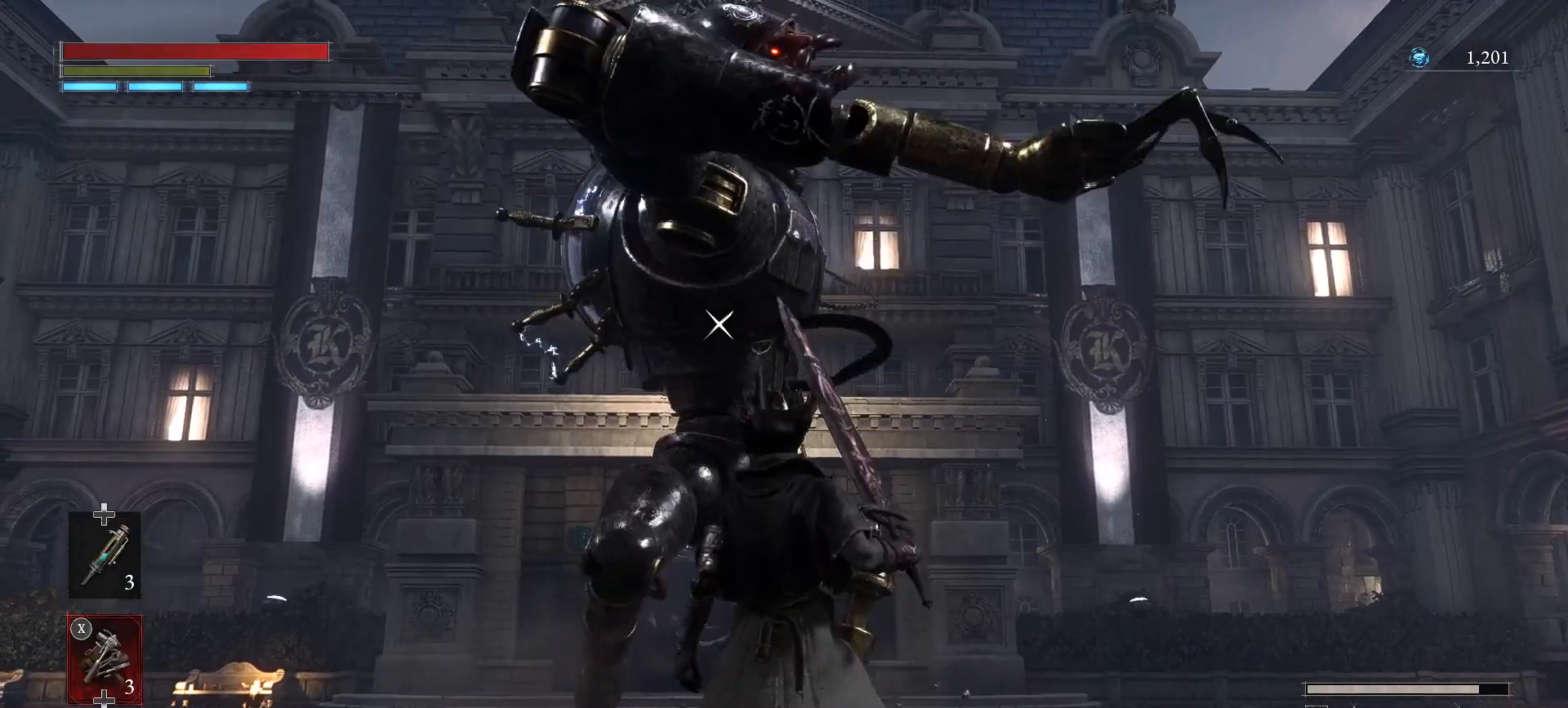
{"buttons": ["L1"], "left_stick": "center", "right_stick": "center", "events": [[367, "L1", "down"]]}